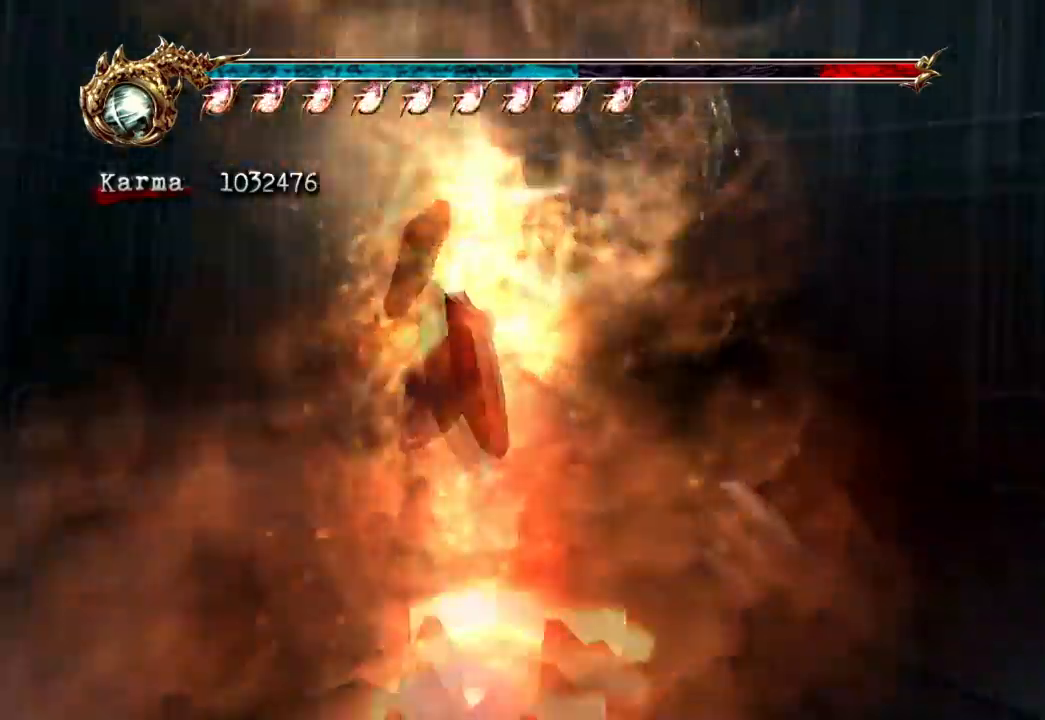
Gameplay with a controller (Xbox layout); each line is a JSON object with the inputs held at the frame after it. "events" lists button and stick changes between this image and that frame as [ms after this image, input, new state], when the widget could be followed in between. Not read: L3 R3.
{"buttons": [], "left_stick": "center", "right_stick": "center", "events": []}
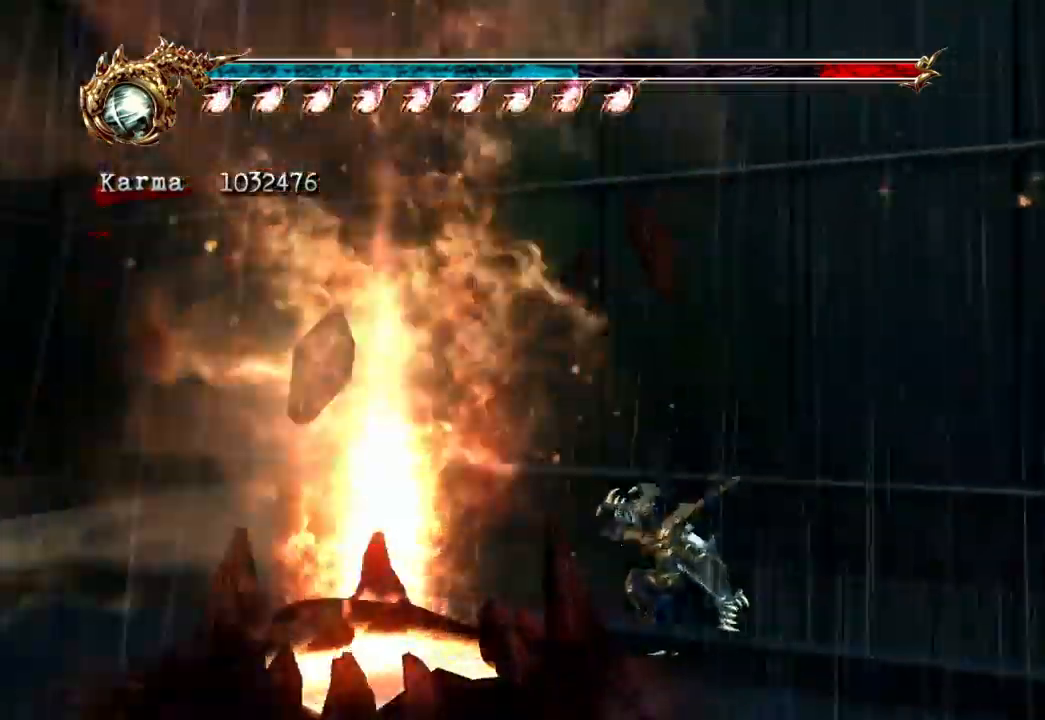
{"buttons": [], "left_stick": "center", "right_stick": "center", "events": [[367, "right_stick", "down-right"], [483, "right_stick", "center"]]}
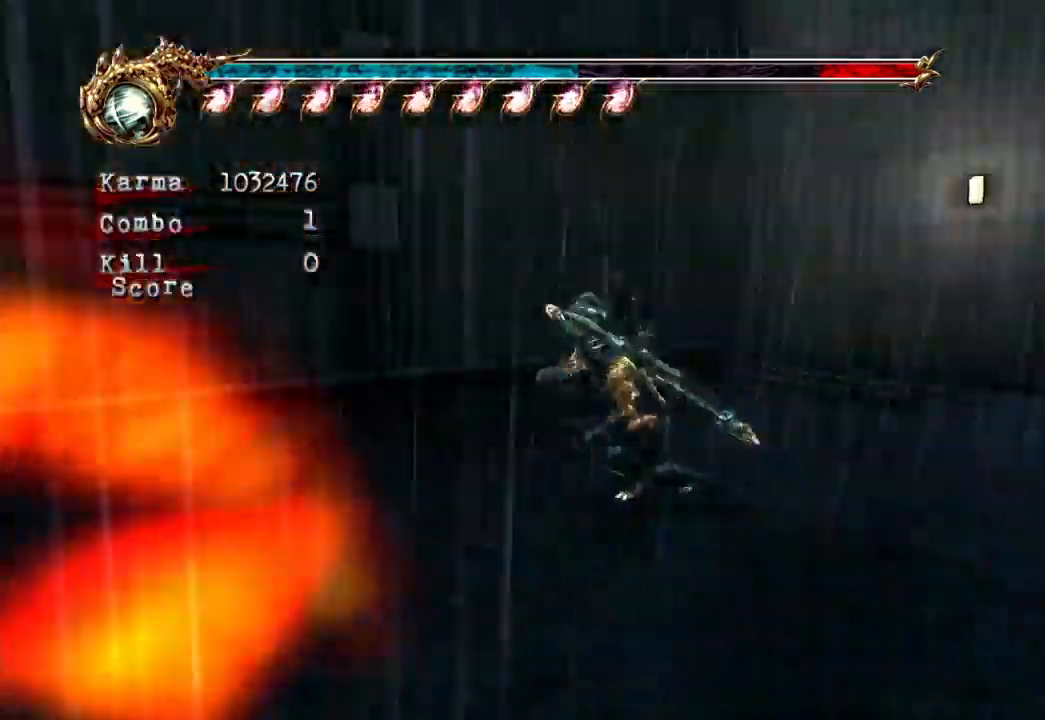
{"buttons": [], "left_stick": "down-right", "right_stick": "center", "events": [[483, "left_stick", "down-right"]]}
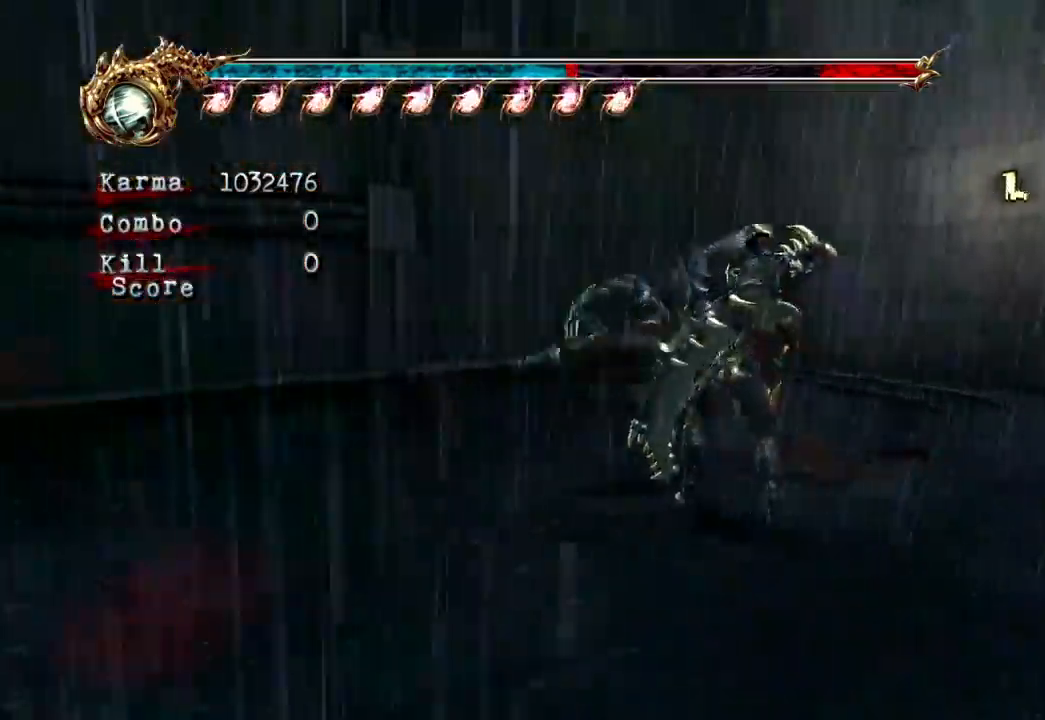
{"buttons": ["L2"], "left_stick": "up-right", "right_stick": "center", "events": [[50, "L2", "down"], [117, "left_stick", "right"], [250, "left_stick", "center"], [367, "left_stick", "up-right"]]}
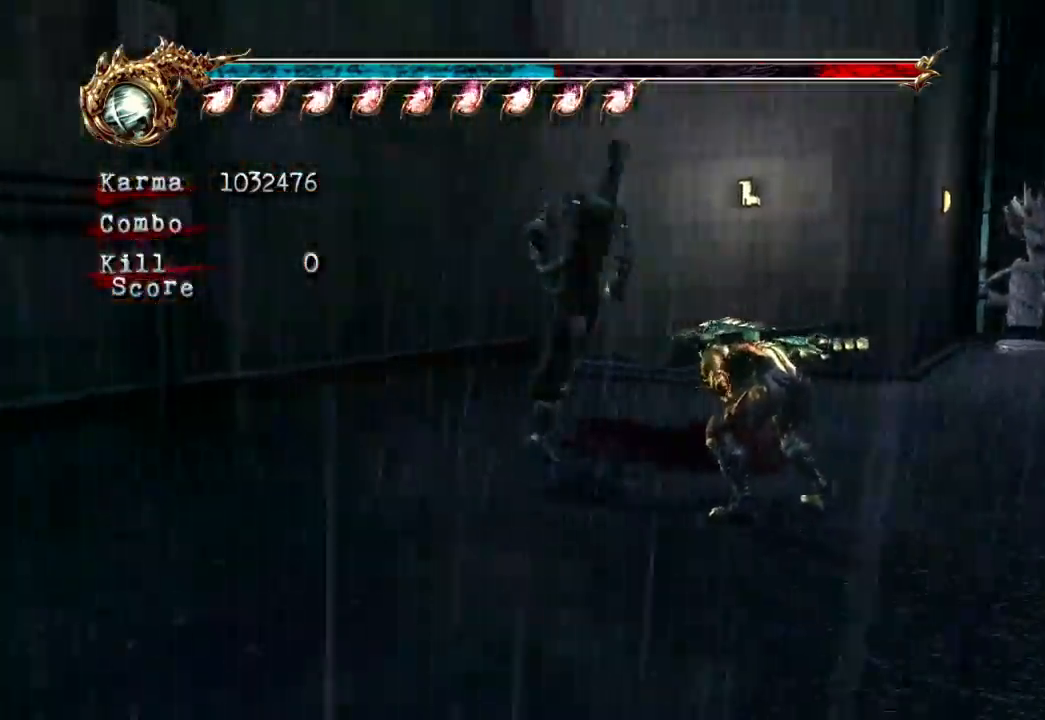
{"buttons": ["L2"], "left_stick": "center", "right_stick": "center"}
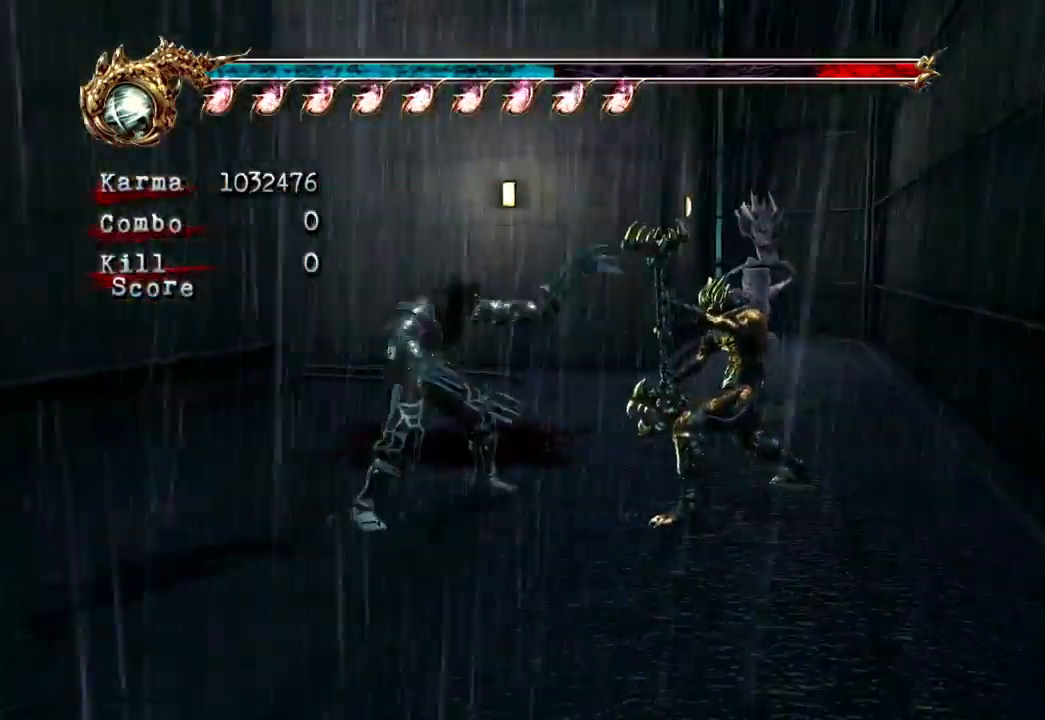
{"buttons": ["L2"], "left_stick": "down", "right_stick": "center", "events": [[483, "left_stick", "down"]]}
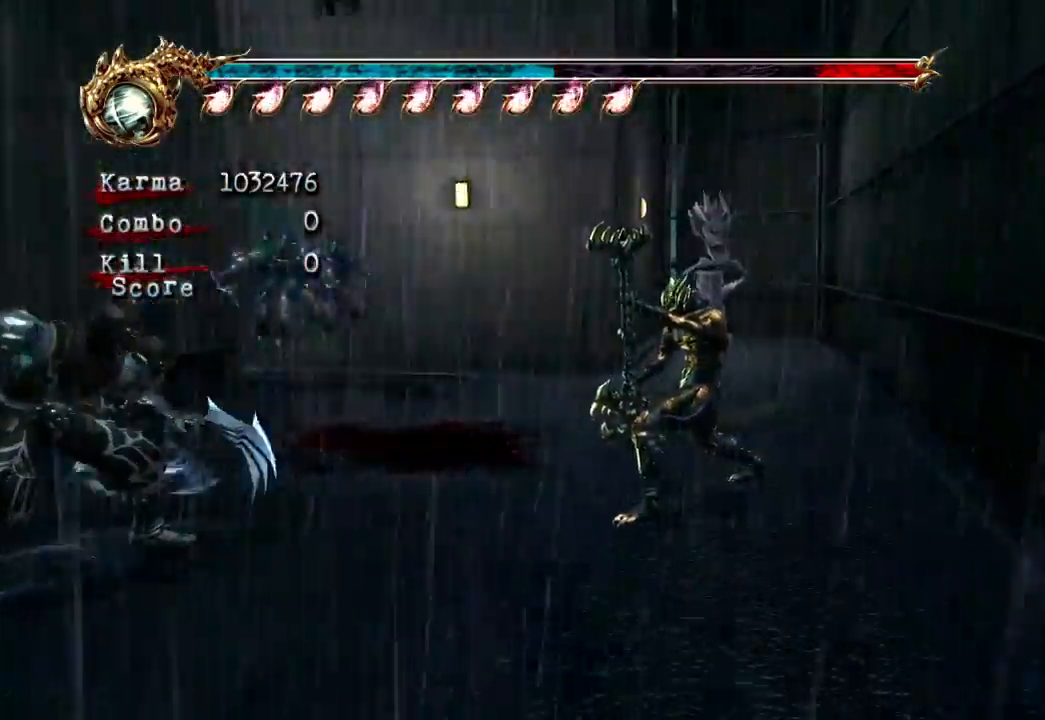
{"buttons": ["L2"], "left_stick": "center", "right_stick": "right", "events": [[67, "left_stick", "down-left"], [233, "right_stick", "right"], [367, "left_stick", "center"]]}
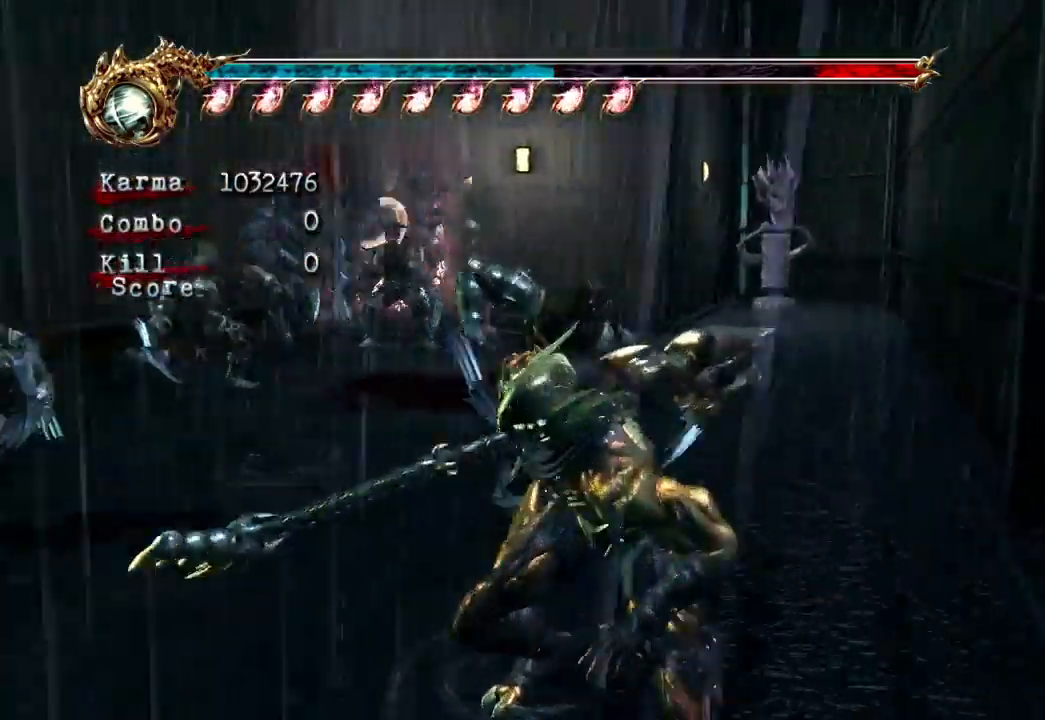
{"buttons": ["L2"], "left_stick": "center", "right_stick": "center", "events": [[67, "right_stick", "center"], [133, "left_stick", "up"], [250, "left_stick", "center"], [300, "left_stick", "up"], [483, "left_stick", "center"]]}
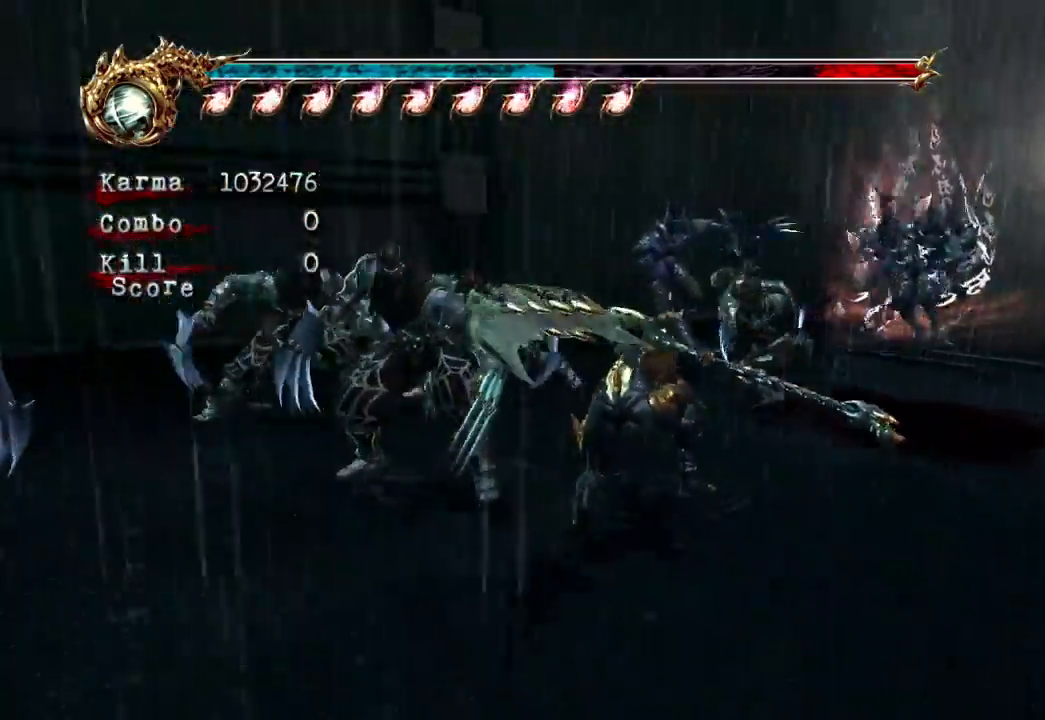
{"buttons": [], "left_stick": "center", "right_stick": "center"}
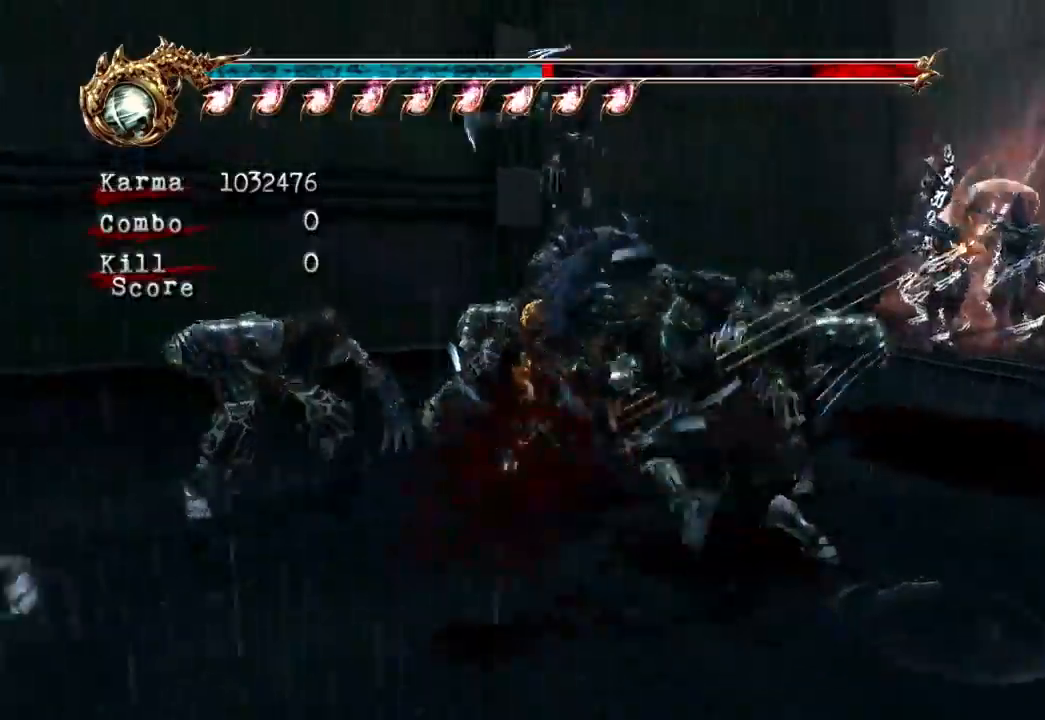
{"buttons": ["L2"], "left_stick": "right", "right_stick": "center", "events": [[200, "L2", "down"], [200, "left_stick", "right"], [383, "left_stick", "center"], [450, "left_stick", "right"]]}
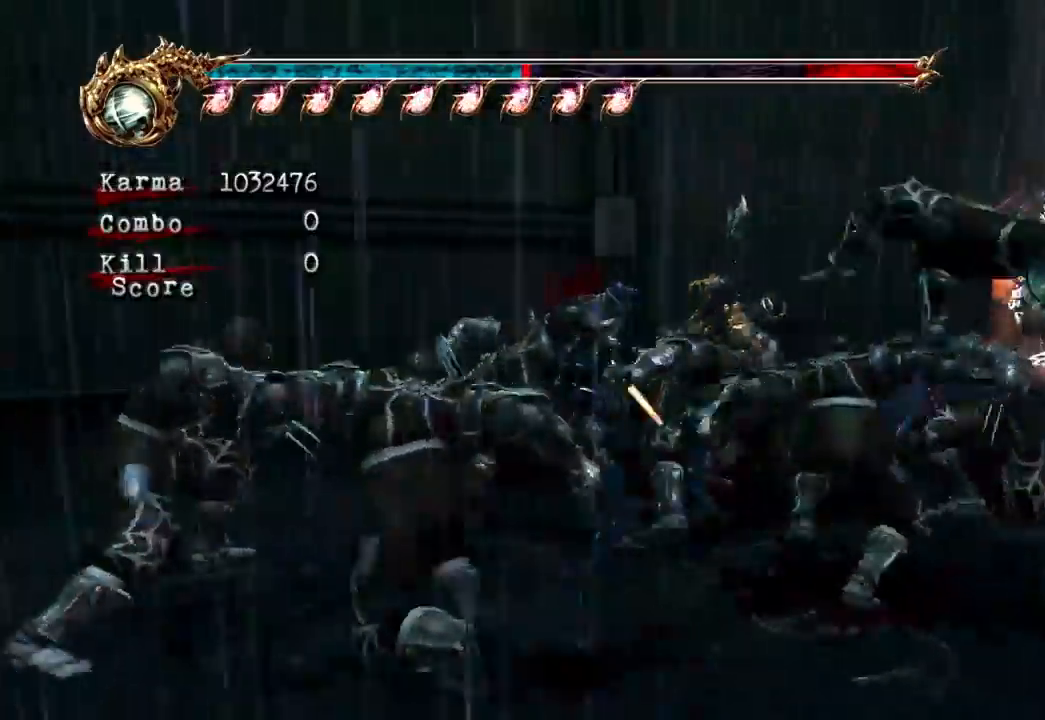
{"buttons": [], "left_stick": "center", "right_stick": "center", "events": [[83, "left_stick", "center"], [217, "L2", "up"], [283, "B", "down"], [283, "Y", "down"], [433, "Y", "up"], [450, "B", "up"]]}
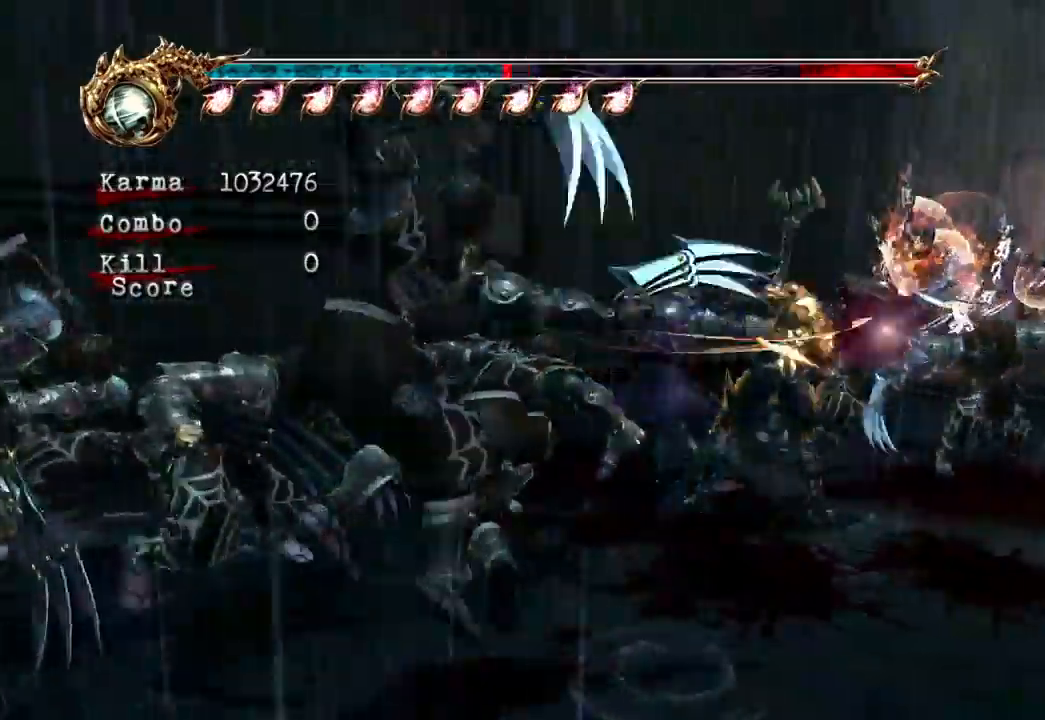
{"buttons": ["B", "Y", "L2"], "left_stick": "up-left", "right_stick": "center"}
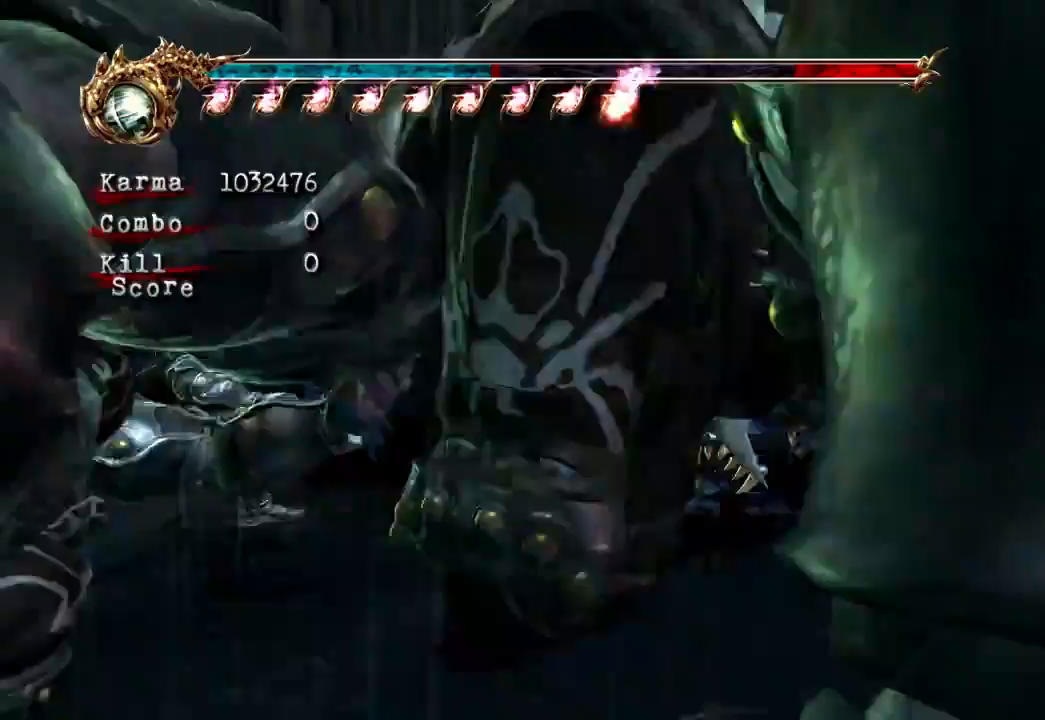
{"buttons": [], "left_stick": "center", "right_stick": "center"}